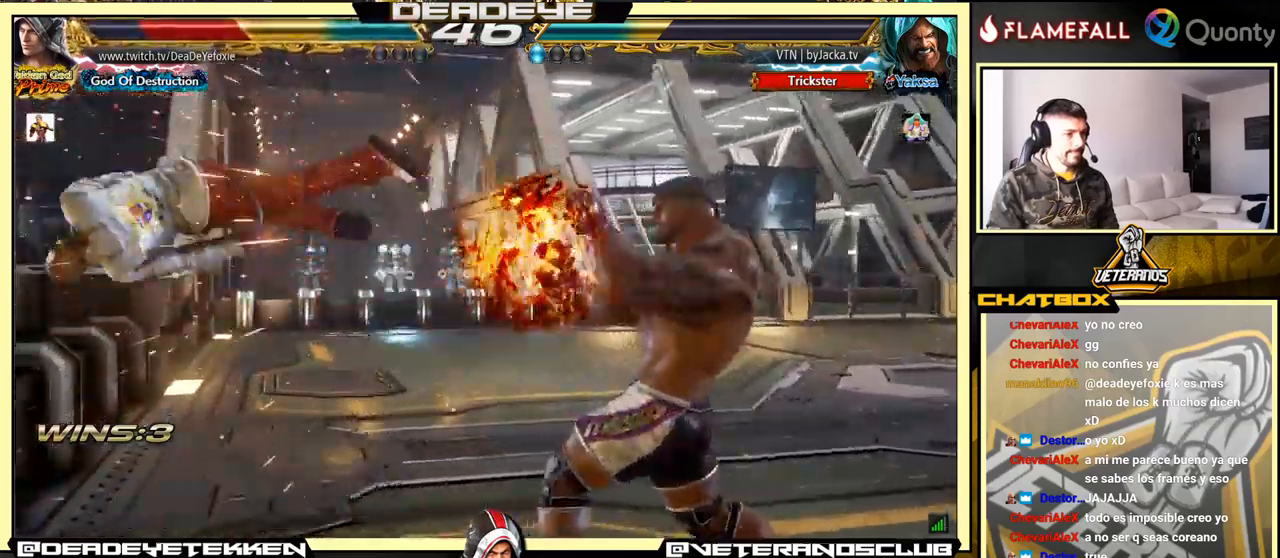
Gameplay with a controller (arcade stick); each line is a JSON object with the inputs held at the frame after it. "events" lists button and stick changes between this image and that frame as [ms after this image, input, new state], when the widget could be followed in between. Not read: L3 R3.
{"buttons": [], "left_stick": "center", "events": []}
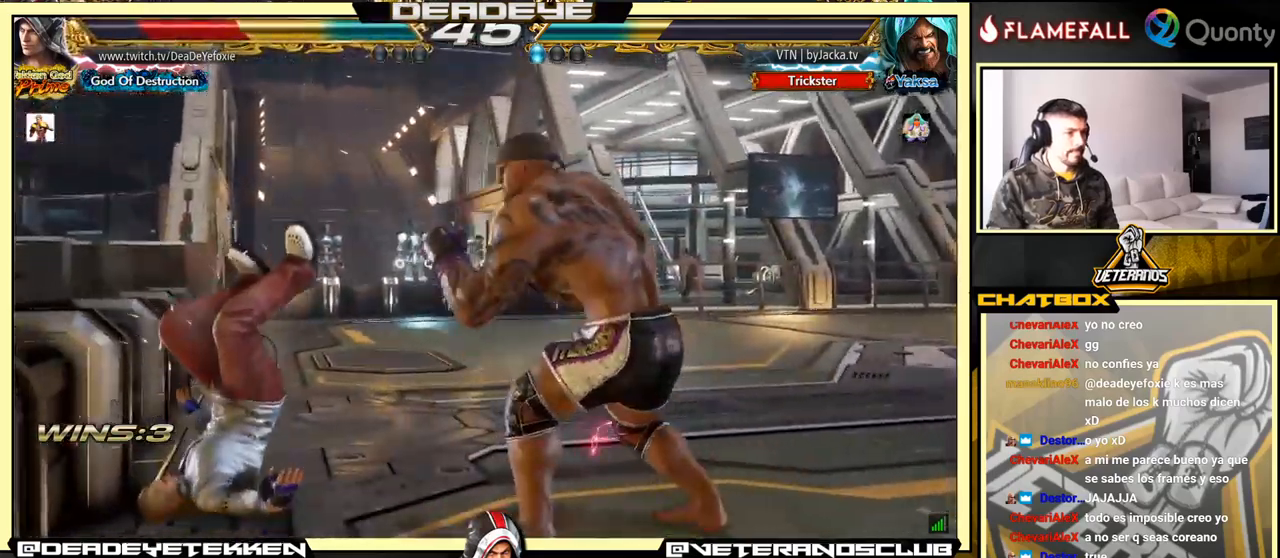
{"buttons": [], "left_stick": "center", "events": []}
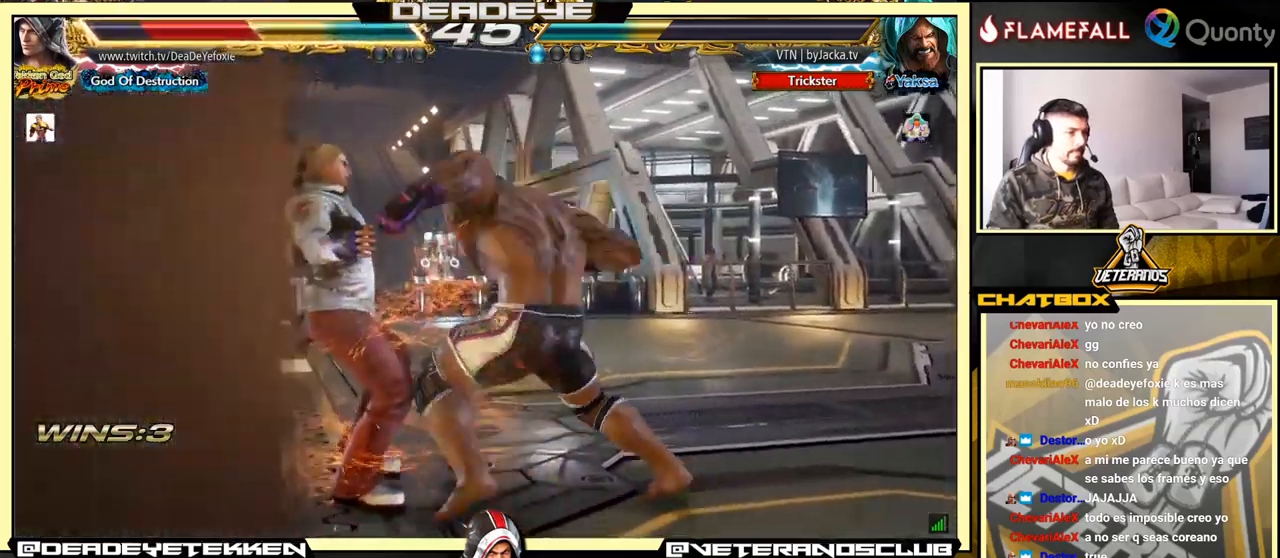
{"buttons": [], "left_stick": "center", "events": []}
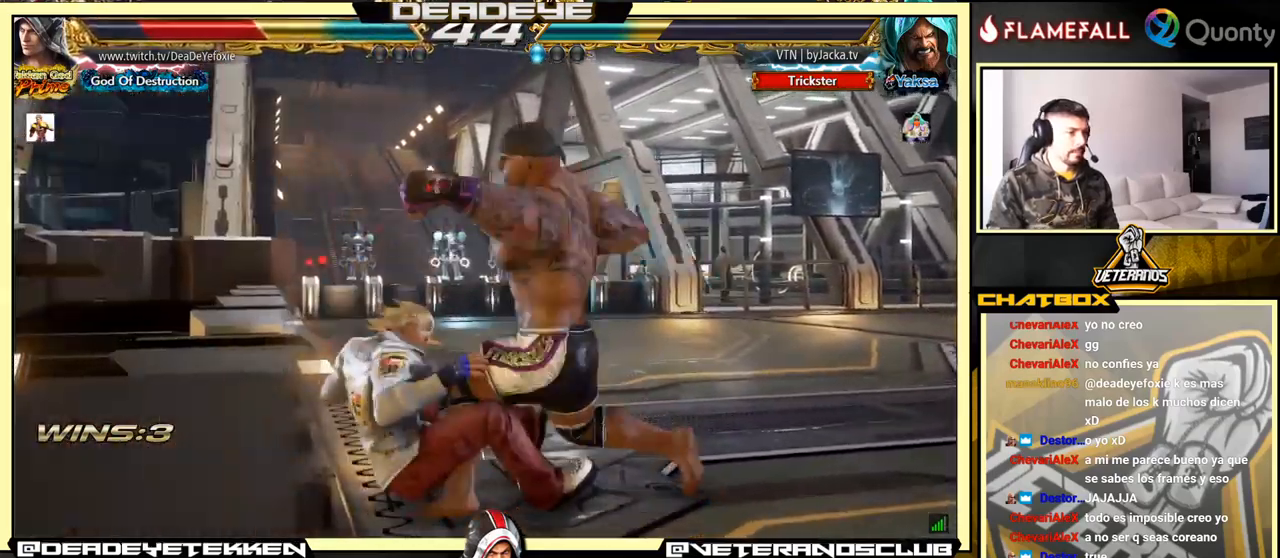
{"buttons": [], "left_stick": "center", "events": []}
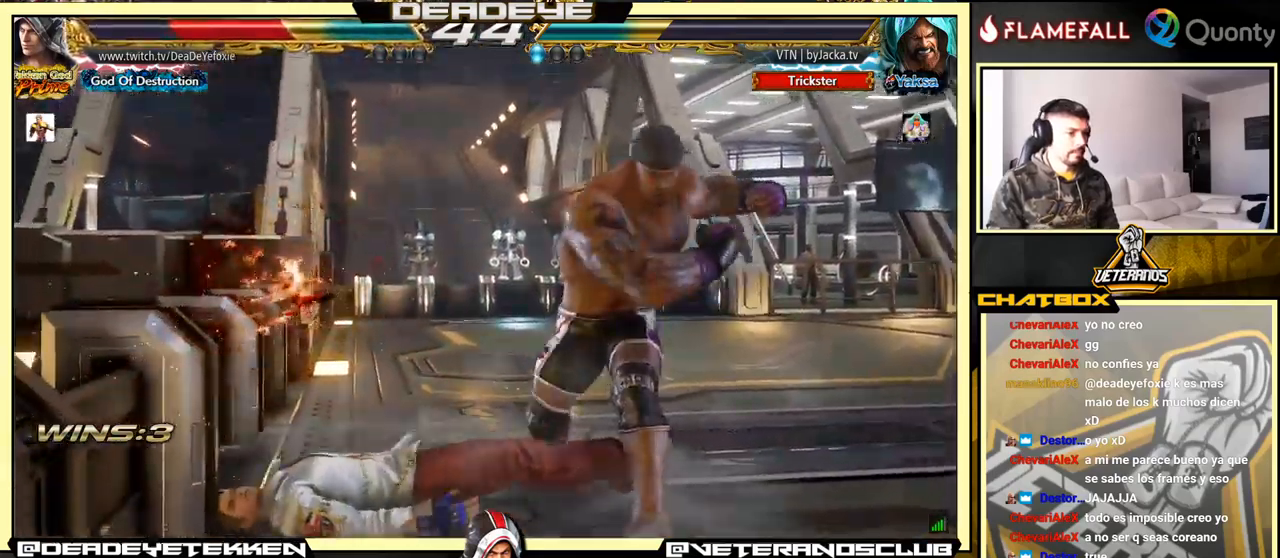
{"buttons": [], "left_stick": "center", "events": [[200, "left_stick", "up"], [333, "left_stick", "center"]]}
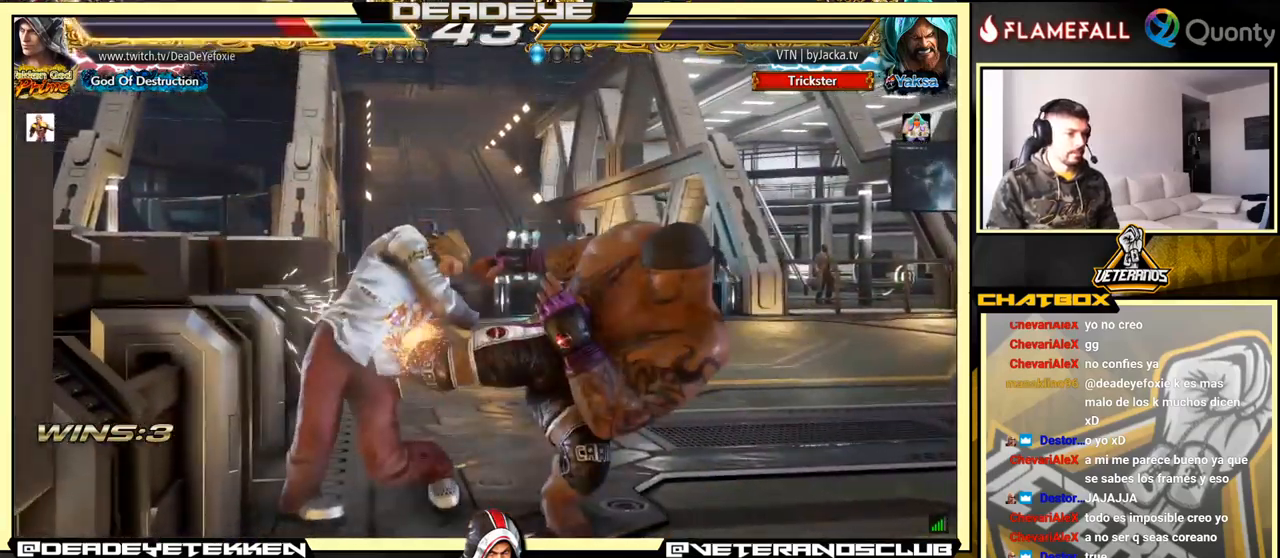
{"buttons": ["SQUARE"], "left_stick": "down", "events": [[433, "SQUARE", "down"], [450, "left_stick", "down"]]}
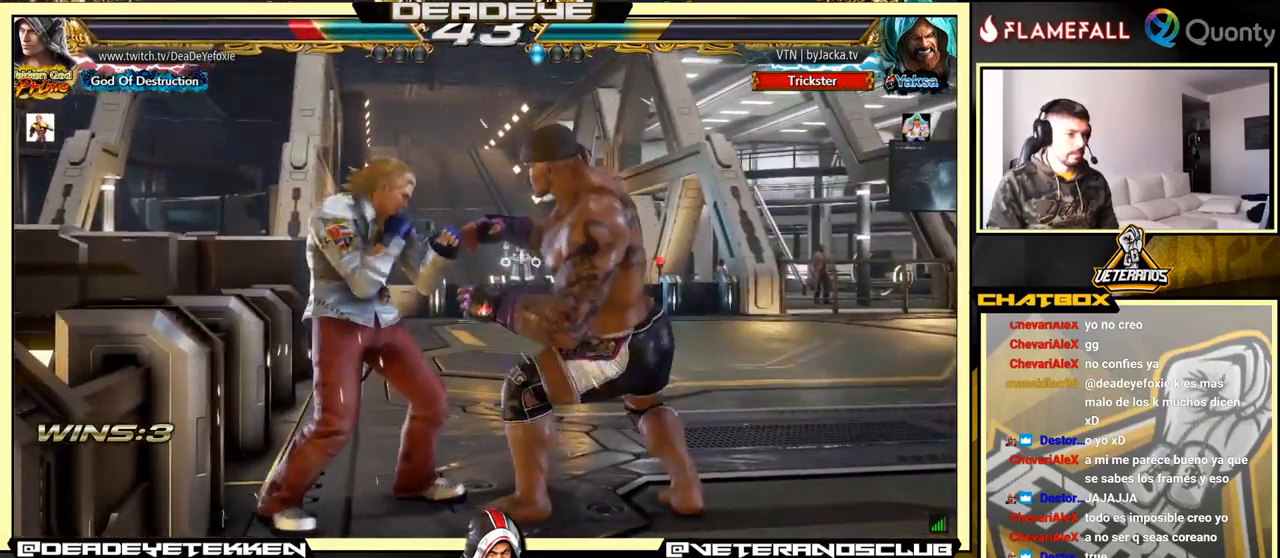
{"buttons": [], "left_stick": "left", "events": [[33, "SQUARE", "up"], [150, "left_stick", "center"], [433, "left_stick", "left"]]}
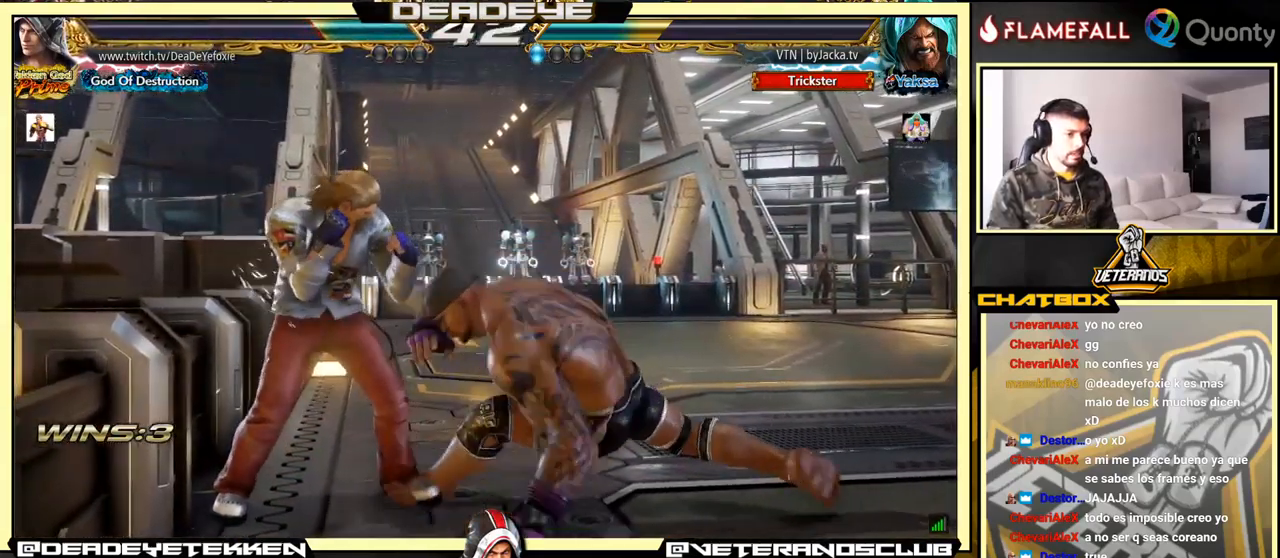
{"buttons": [], "left_stick": "center", "events": [[216, "left_stick", "down-left"], [500, "left_stick", "center"]]}
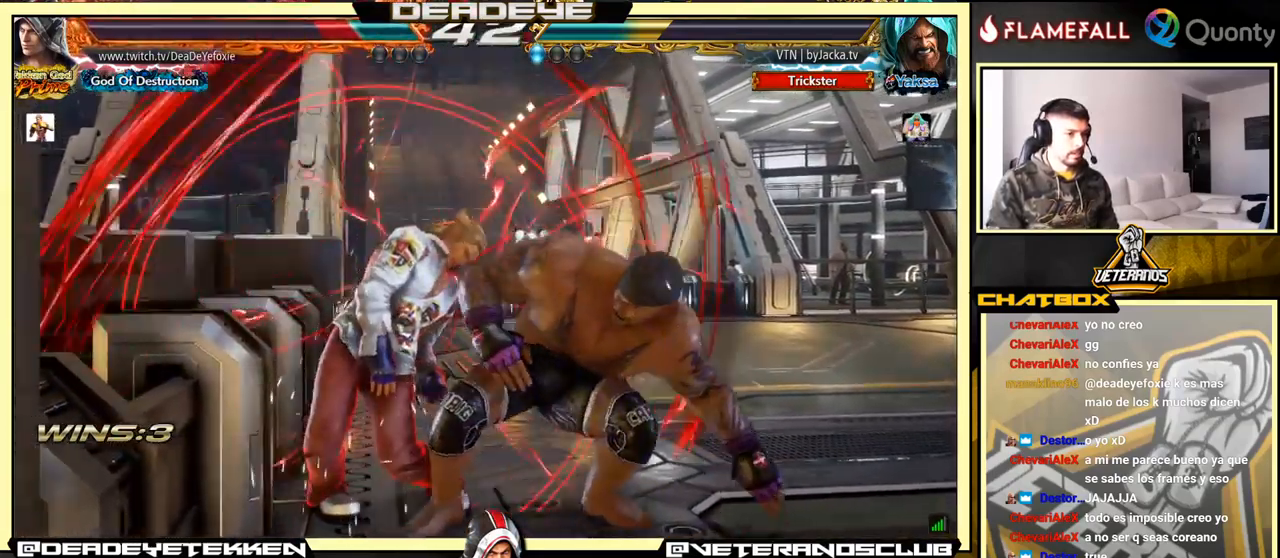
{"buttons": [], "left_stick": "left", "events": [[316, "left_stick", "left"]]}
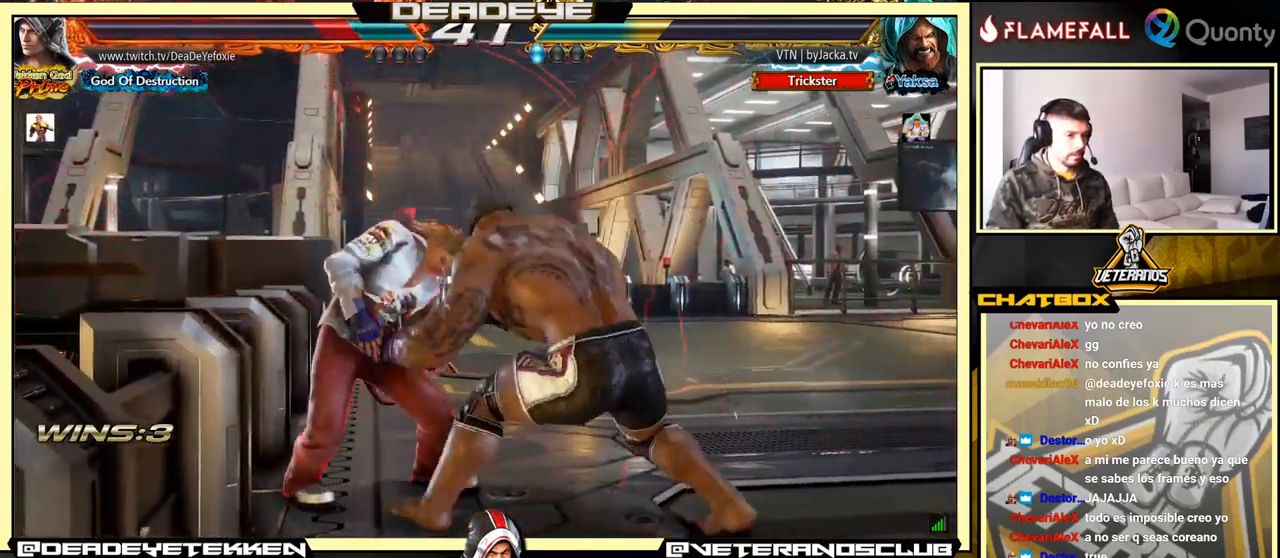
{"buttons": [], "left_stick": "left", "events": [[33, "left_stick", "down-left"], [283, "left_stick", "left"]]}
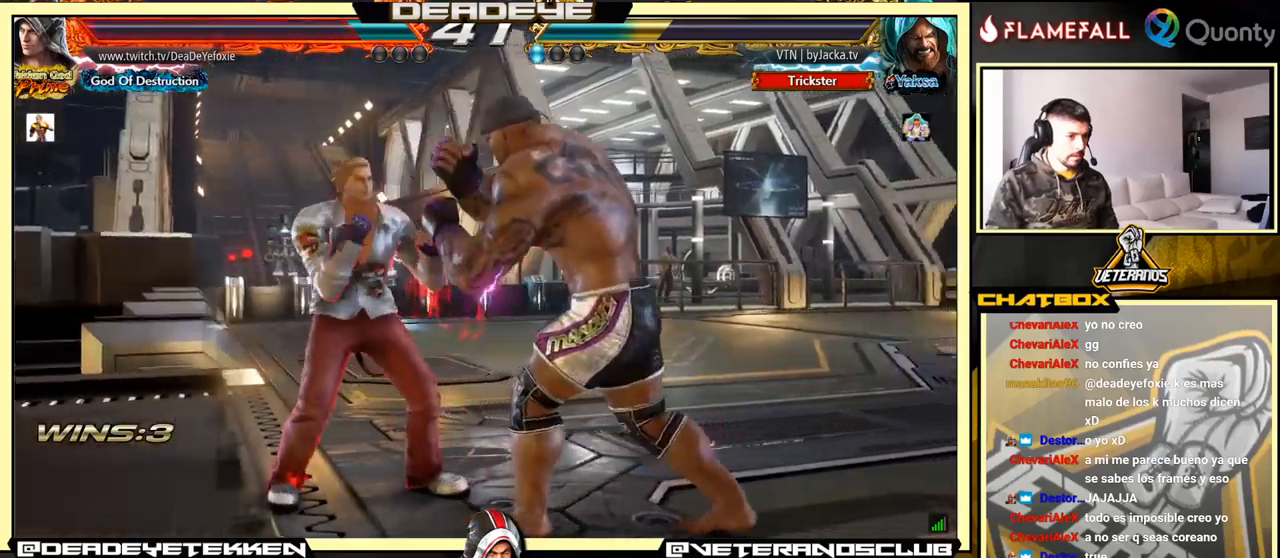
{"buttons": ["SQUARE"], "left_stick": "left", "events": [[50, "left_stick", "center"], [150, "TRIANGLE", "down"], [283, "SQUARE", "down"], [300, "TRIANGLE", "up"], [367, "left_stick", "left"]]}
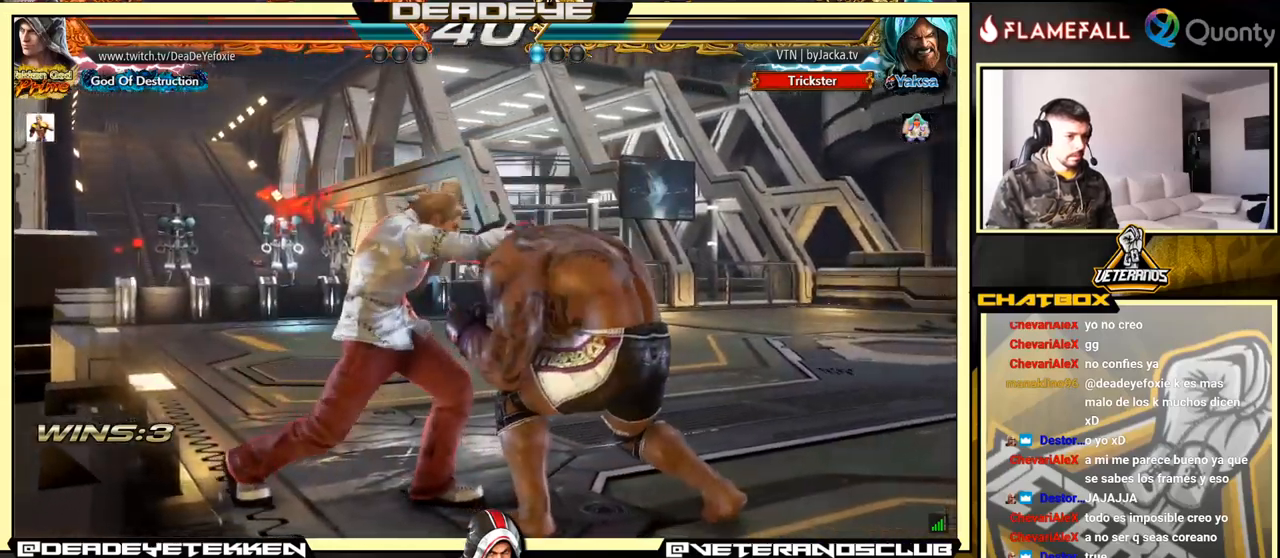
{"buttons": [], "left_stick": "center", "events": [[117, "SQUARE", "up"], [450, "left_stick", "center"]]}
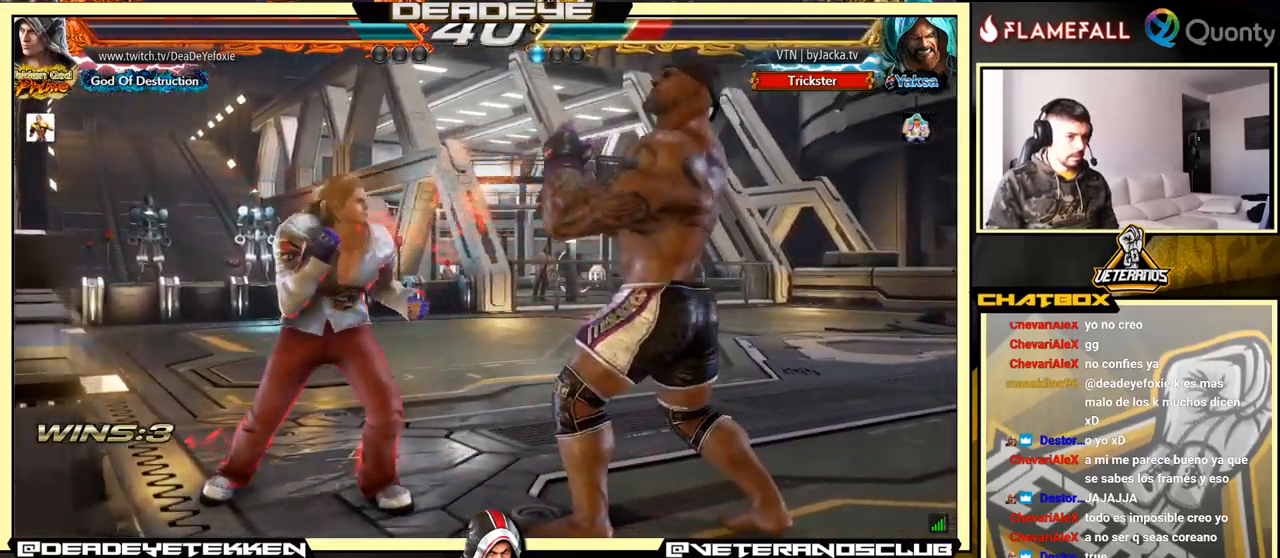
{"buttons": [], "left_stick": "center", "events": [[33, "SQUARE", "down"], [67, "SQUARE", "up"], [83, "CROSS", "down"], [117, "CROSS", "up"], [217, "left_stick", "down"], [333, "left_stick", "center"]]}
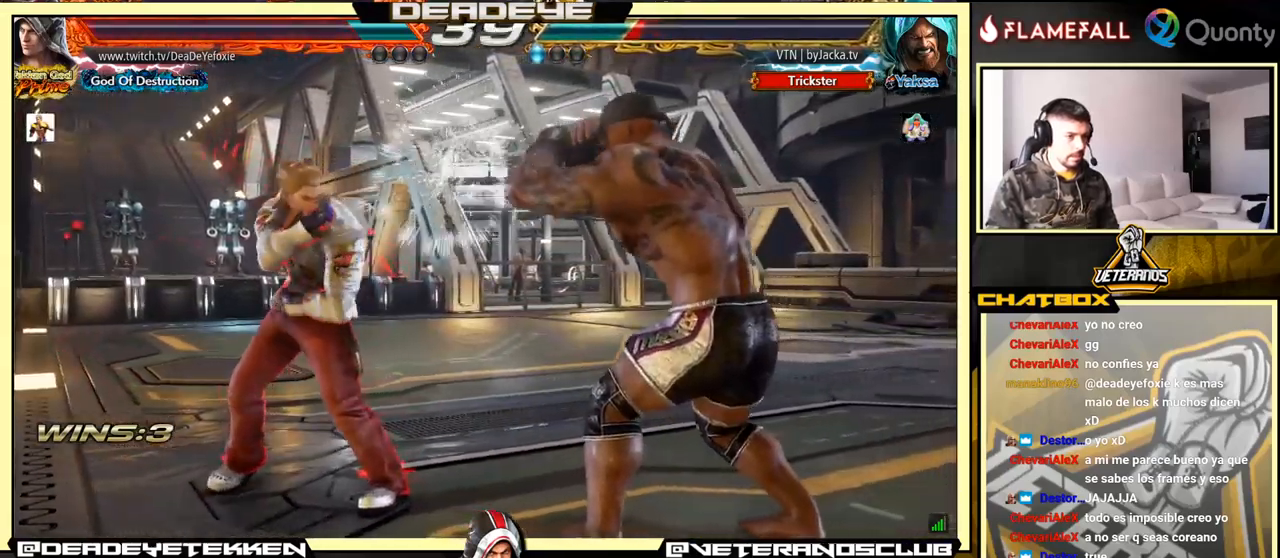
{"buttons": ["CROSS"], "left_stick": "right", "events": [[17, "left_stick", "right"], [100, "left_stick", "center"], [183, "L1", "down"], [183, "left_stick", "down-right"], [333, "L1", "up"], [350, "CROSS", "down"], [383, "left_stick", "right"]]}
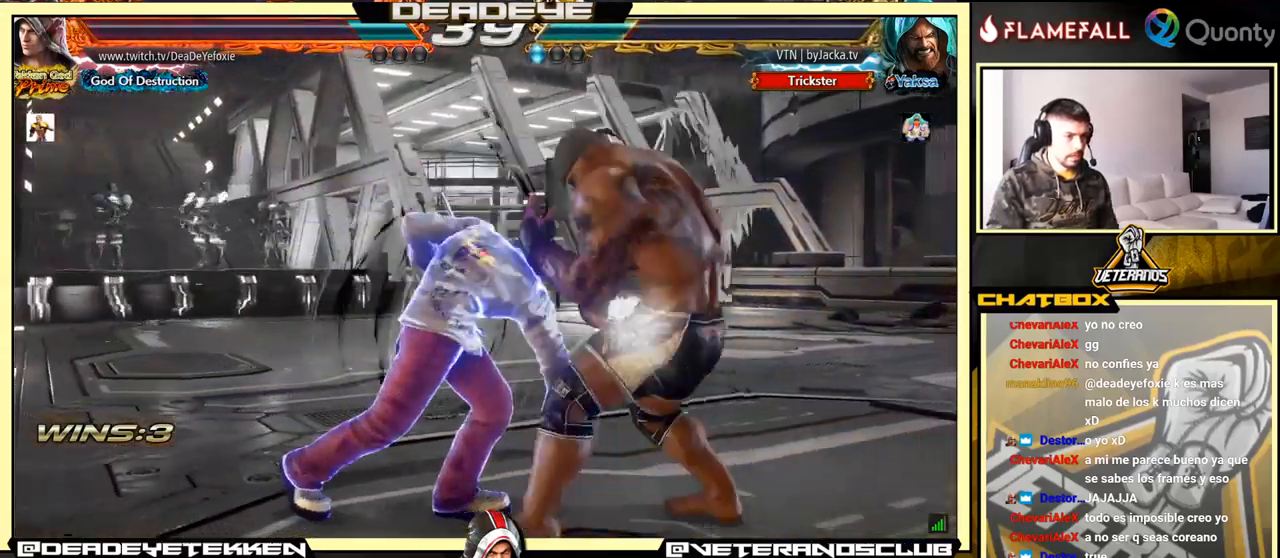
{"buttons": ["CROSS"], "left_stick": "right", "events": []}
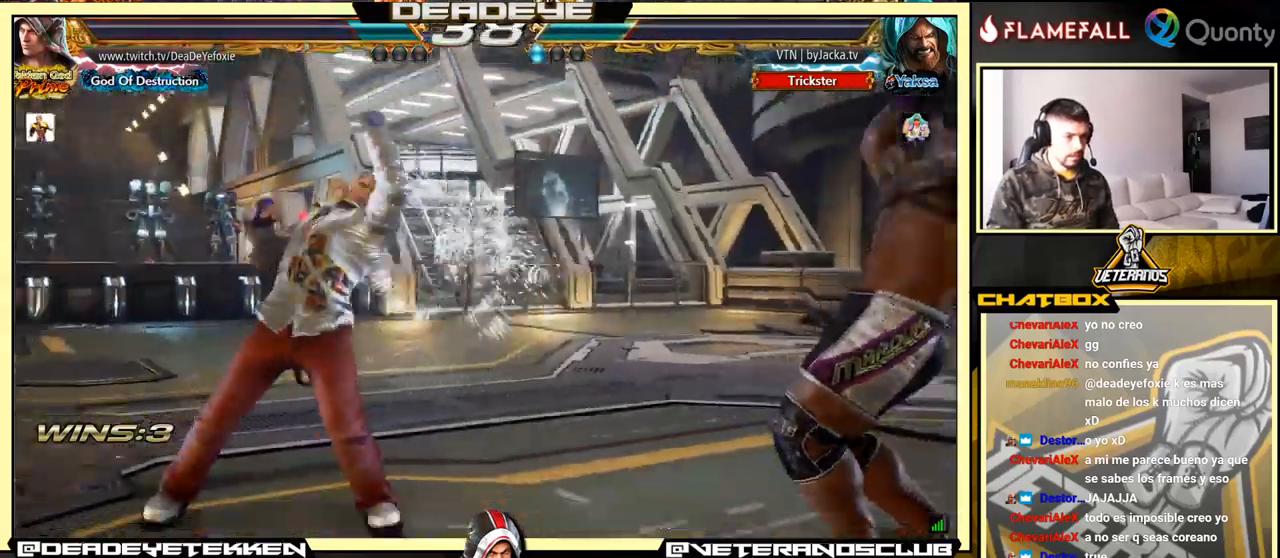
{"buttons": [], "left_stick": "left", "events": [[67, "left_stick", "down-left"], [83, "CROSS", "up"], [217, "left_stick", "right"], [267, "CROSS", "down"], [367, "CROSS", "up"], [367, "SQUARE", "down"], [467, "SQUARE", "up"], [483, "left_stick", "left"]]}
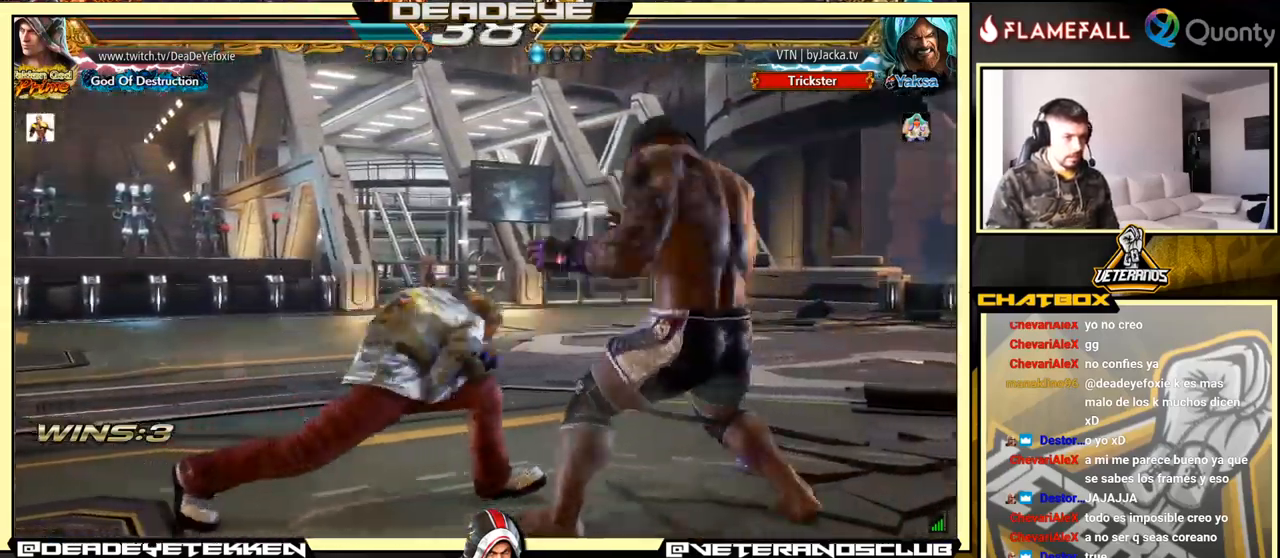
{"buttons": [], "left_stick": "center", "events": [[283, "left_stick", "center"]]}
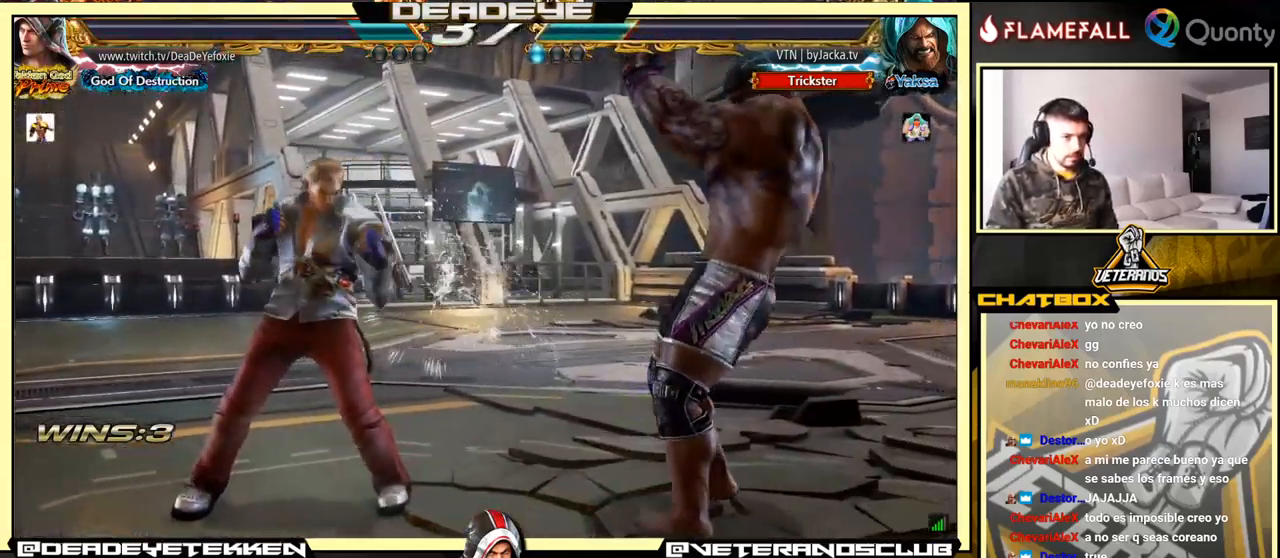
{"buttons": [], "left_stick": "down-right", "events": [[17, "left_stick", "left"], [117, "left_stick", "center"], [183, "left_stick", "left"], [350, "left_stick", "down-right"]]}
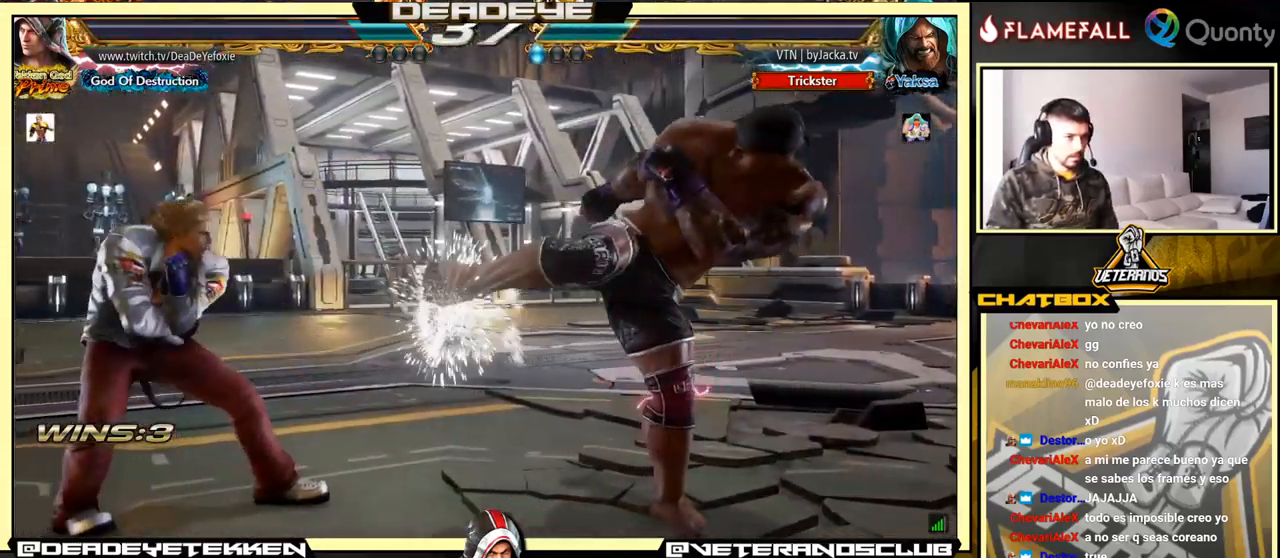
{"buttons": [], "left_stick": "right", "events": [[150, "left_stick", "center"], [250, "left_stick", "right"]]}
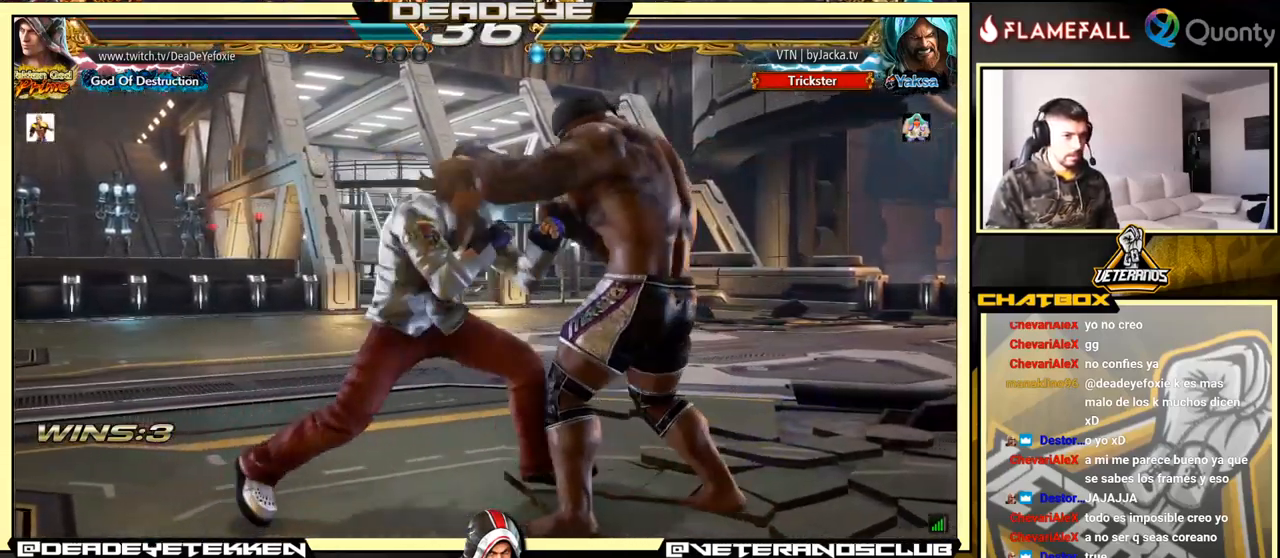
{"buttons": [], "left_stick": "center", "events": [[33, "left_stick", "center"], [284, "SQUARE", "down"], [400, "SQUARE", "up"]]}
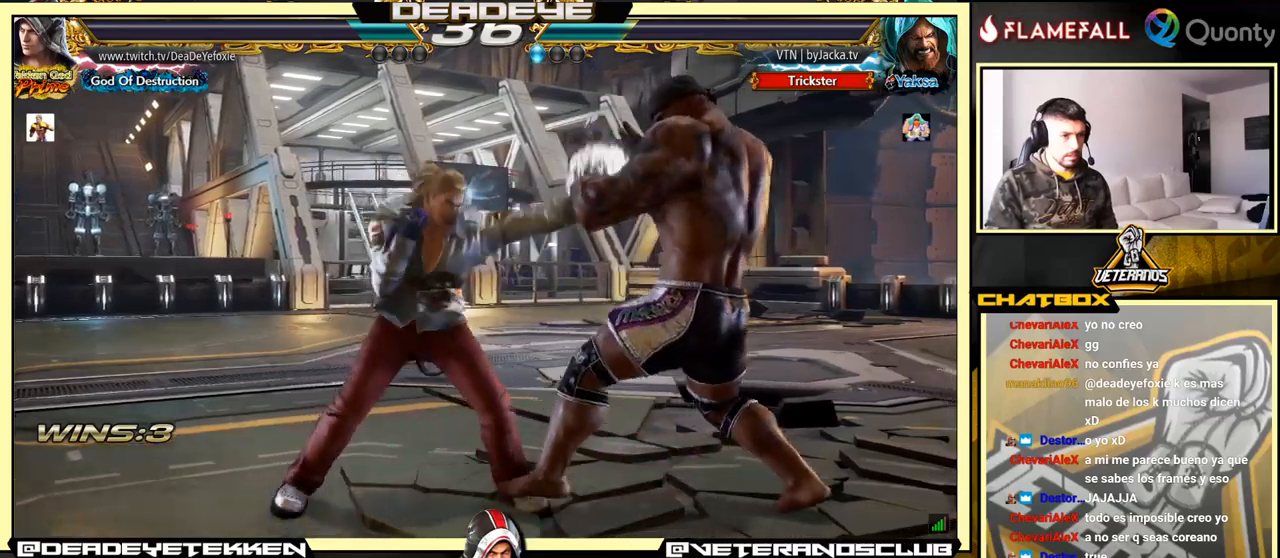
{"buttons": [], "left_stick": "left", "events": [[100, "left_stick", "right"], [184, "left_stick", "down"], [234, "CIRCLE", "down"], [234, "TRIANGLE", "down"], [234, "left_stick", "left"], [317, "CIRCLE", "up"], [334, "TRIANGLE", "up"]]}
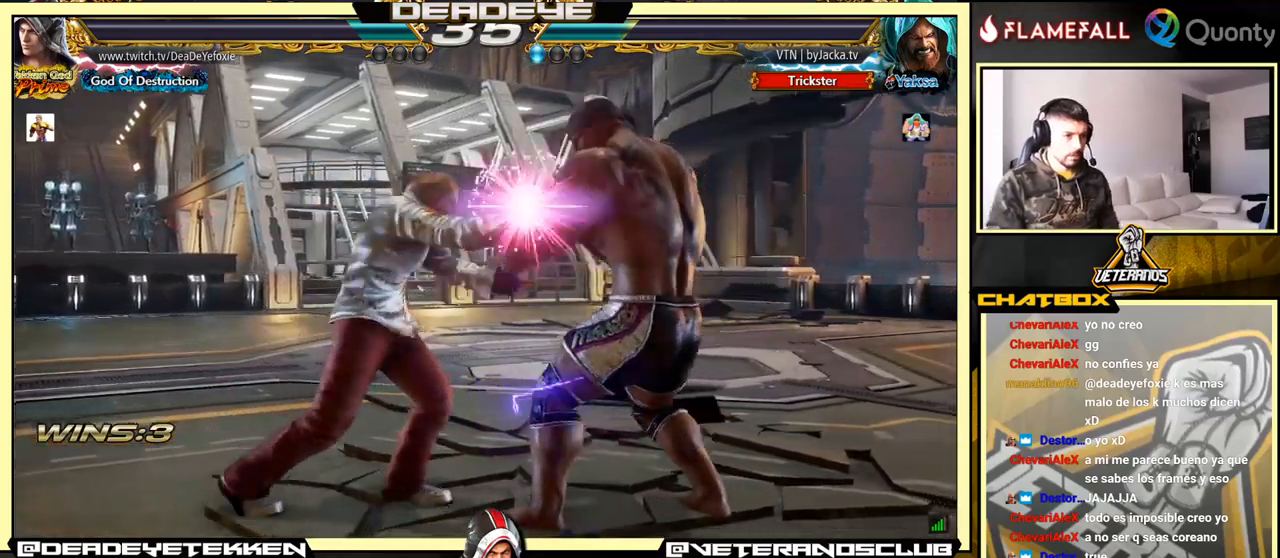
{"buttons": [], "left_stick": "center", "events": [[267, "left_stick", "center"]]}
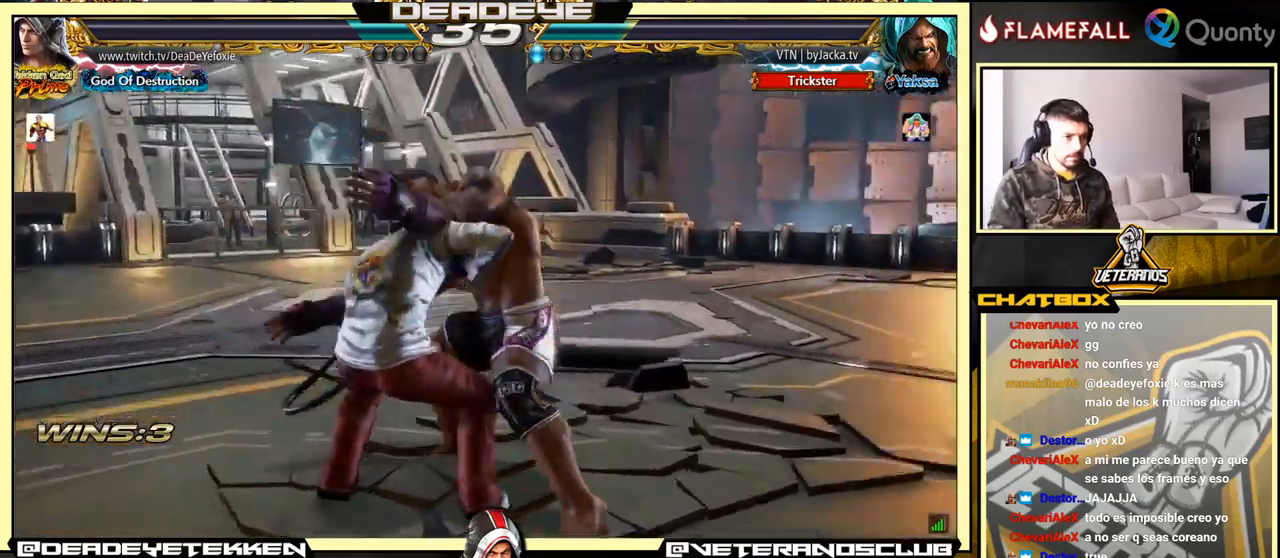
{"buttons": [], "left_stick": "center", "events": []}
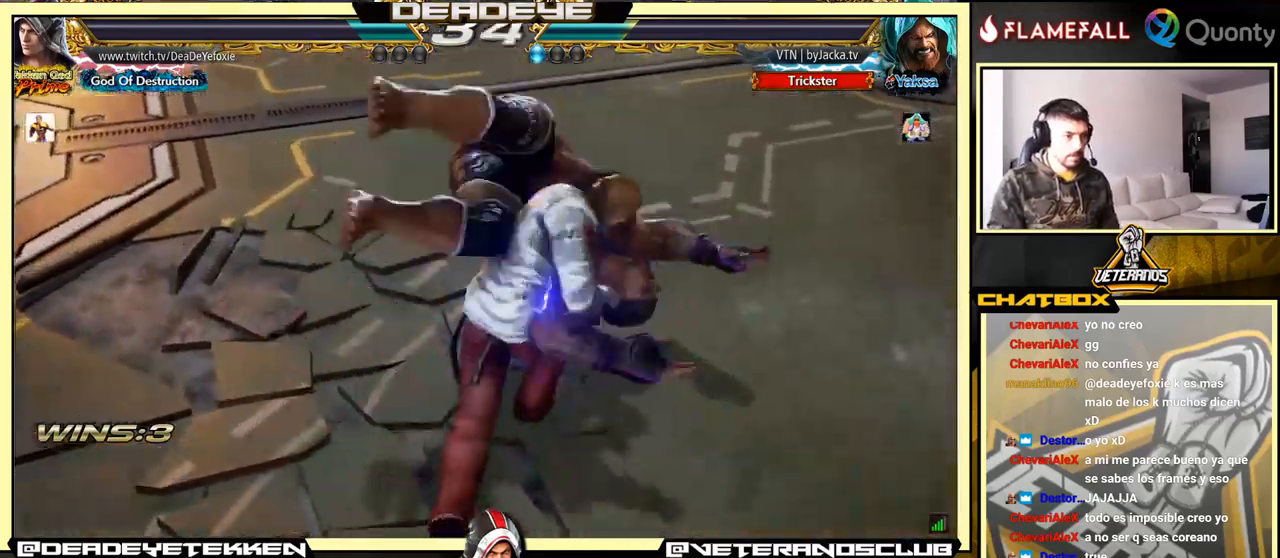
{"buttons": [], "left_stick": "center", "events": []}
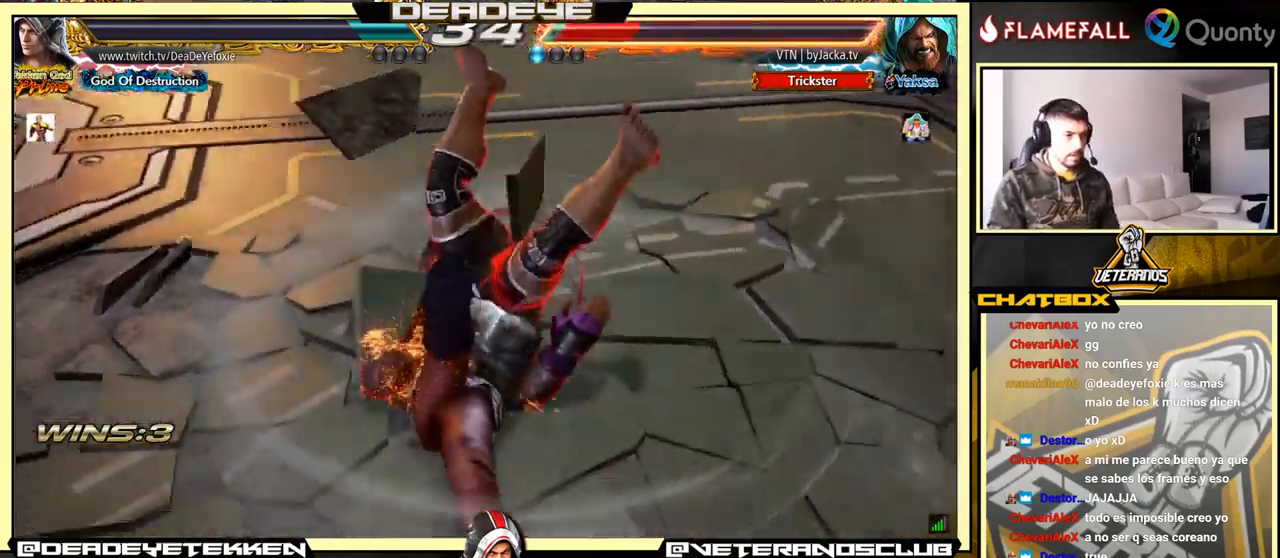
{"buttons": [], "left_stick": "center", "events": []}
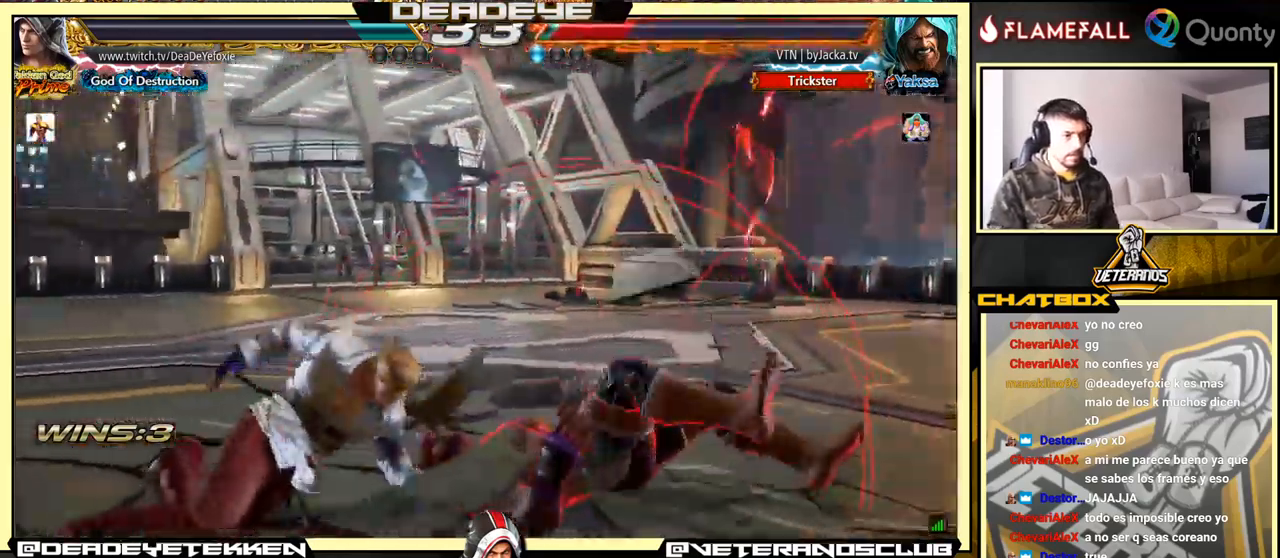
{"buttons": [], "left_stick": "center", "events": []}
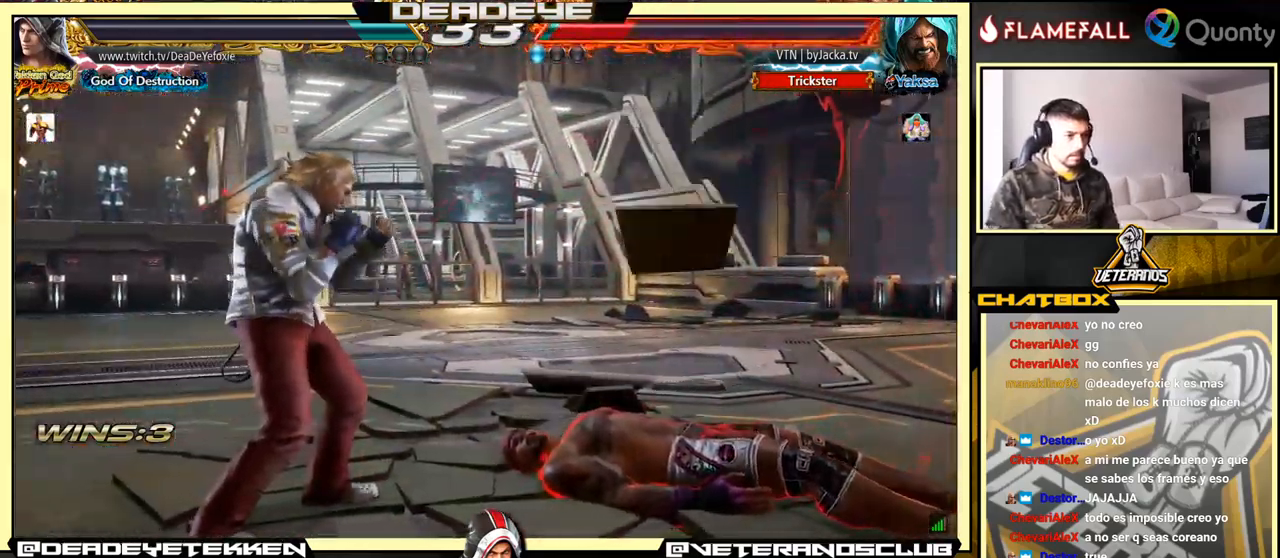
{"buttons": [], "left_stick": "right", "events": [[134, "R2", "down"], [184, "R2", "up"], [267, "left_stick", "right"]]}
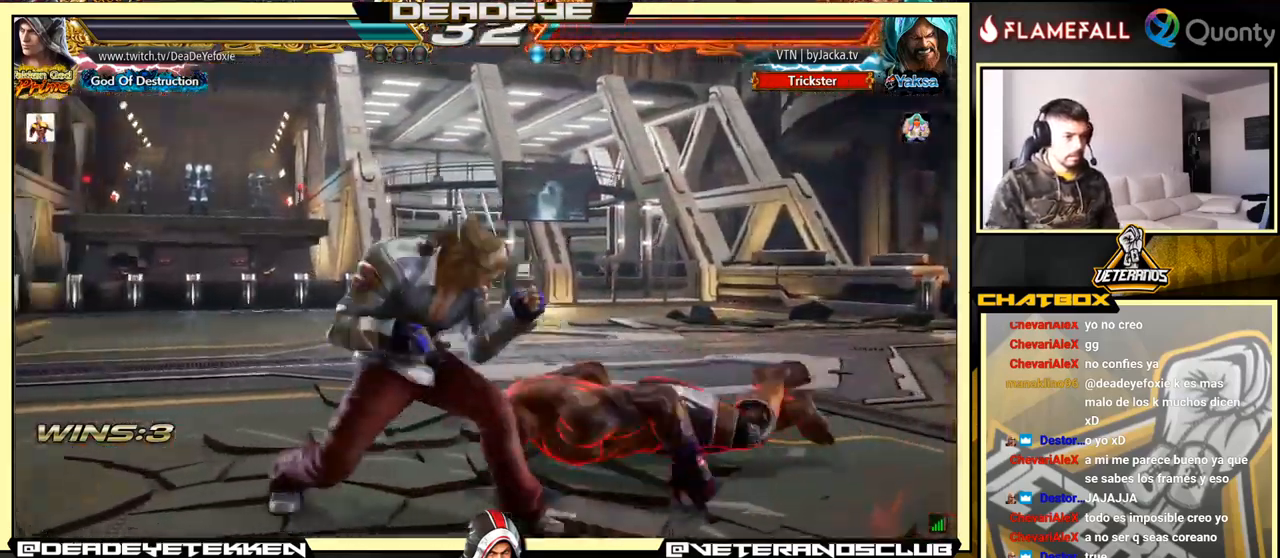
{"buttons": [], "left_stick": "center", "events": [[117, "left_stick", "center"], [234, "SQUARE", "down"], [234, "left_stick", "down"], [300, "SQUARE", "up"], [384, "left_stick", "center"]]}
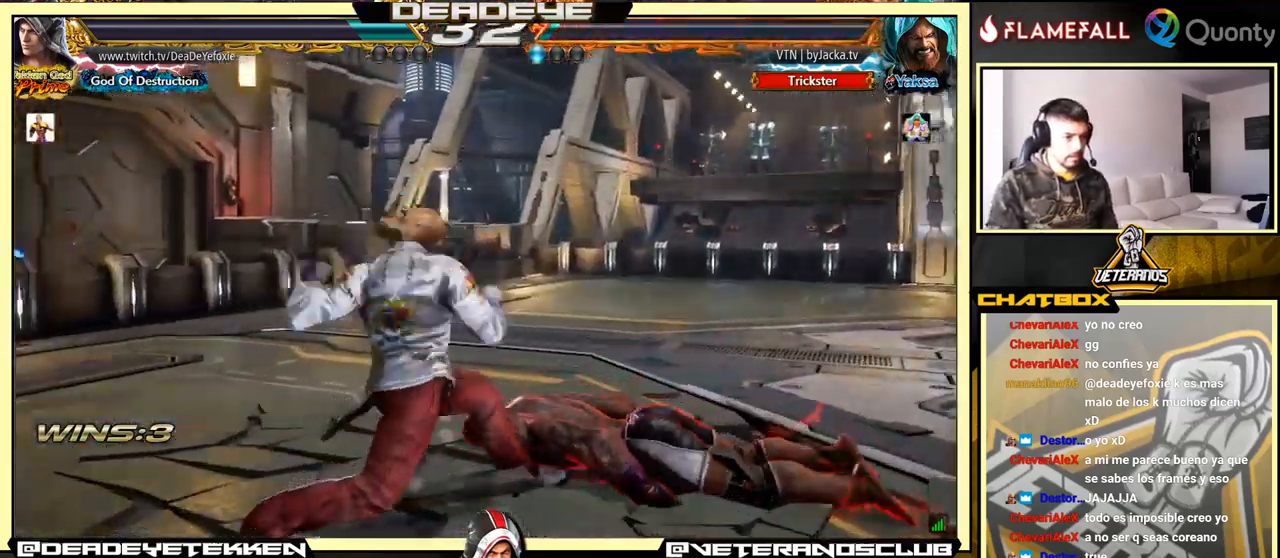
{"buttons": [], "left_stick": "center", "events": []}
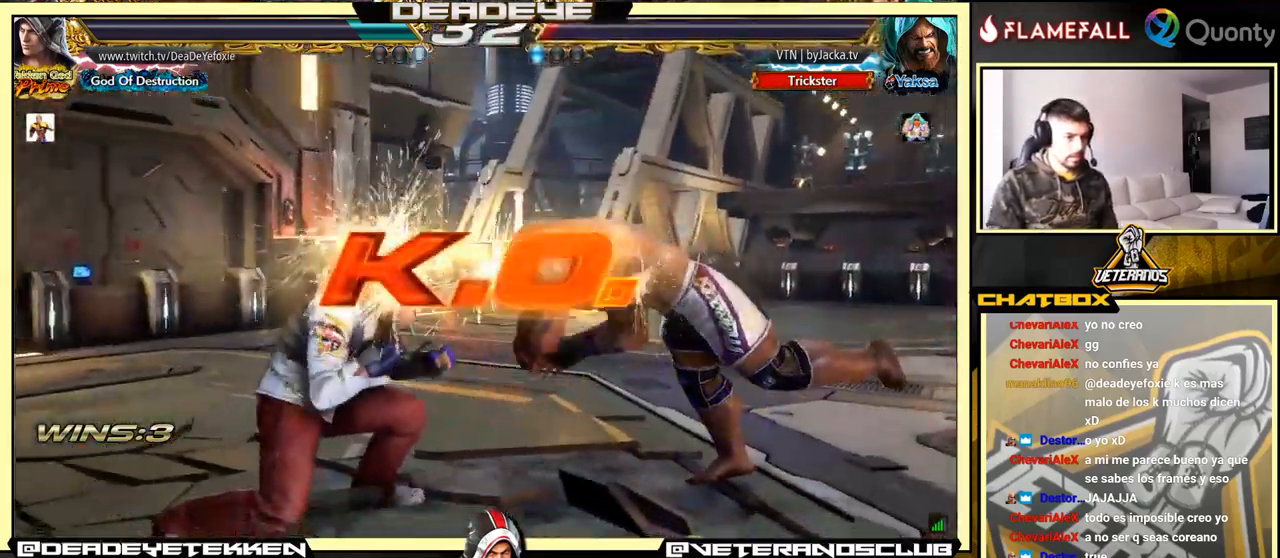
{"buttons": ["TRIANGLE"], "left_stick": "right", "events": [[234, "left_stick", "right"], [366, "TRIANGLE", "down"]]}